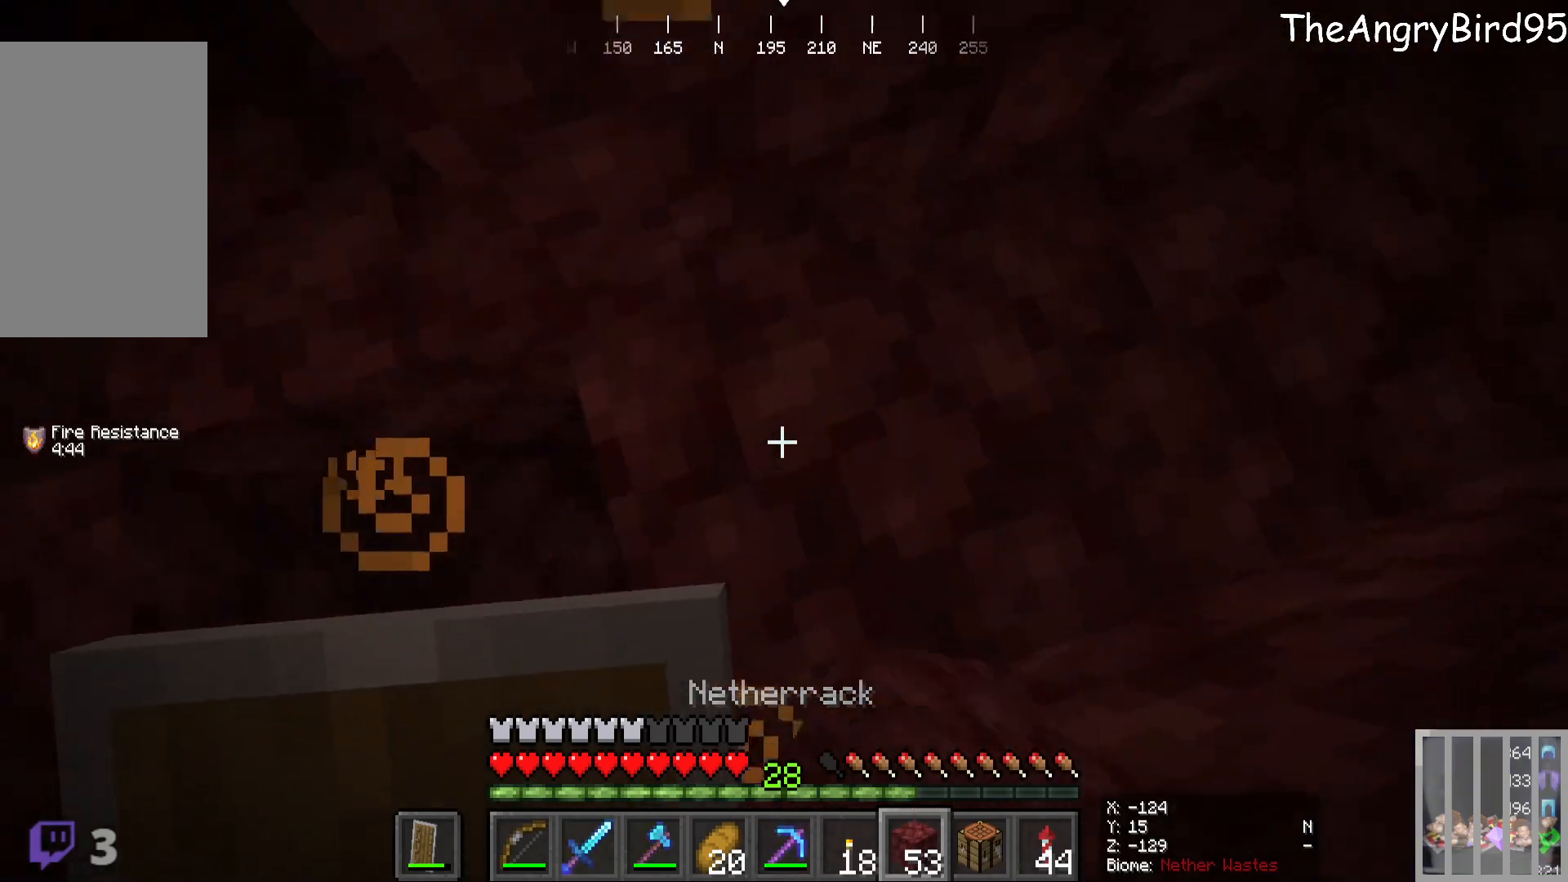
Gameplay with keyboard and mouse; each line is a JSON object with the keys and mouse buttons held at the frame after it. "events" lists presses ("down") and releases ("up") of "a", "d", "s", "w", "mouse_left" and "mouse_right" between this image and that frame as [ms after this image, input, new state], when the widget could be followed in between. "mouse_left", "mouse_right" = the "left", "right" buttons of the "mouse" list. No other keys are recorded. Fast repeated clicks can show as one long hold. Mouse movement is not recorded.
{"keys": [], "mouse": ["right"], "events": [[66, "mouse_right", "up"], [433, "mouse_right", "down"]]}
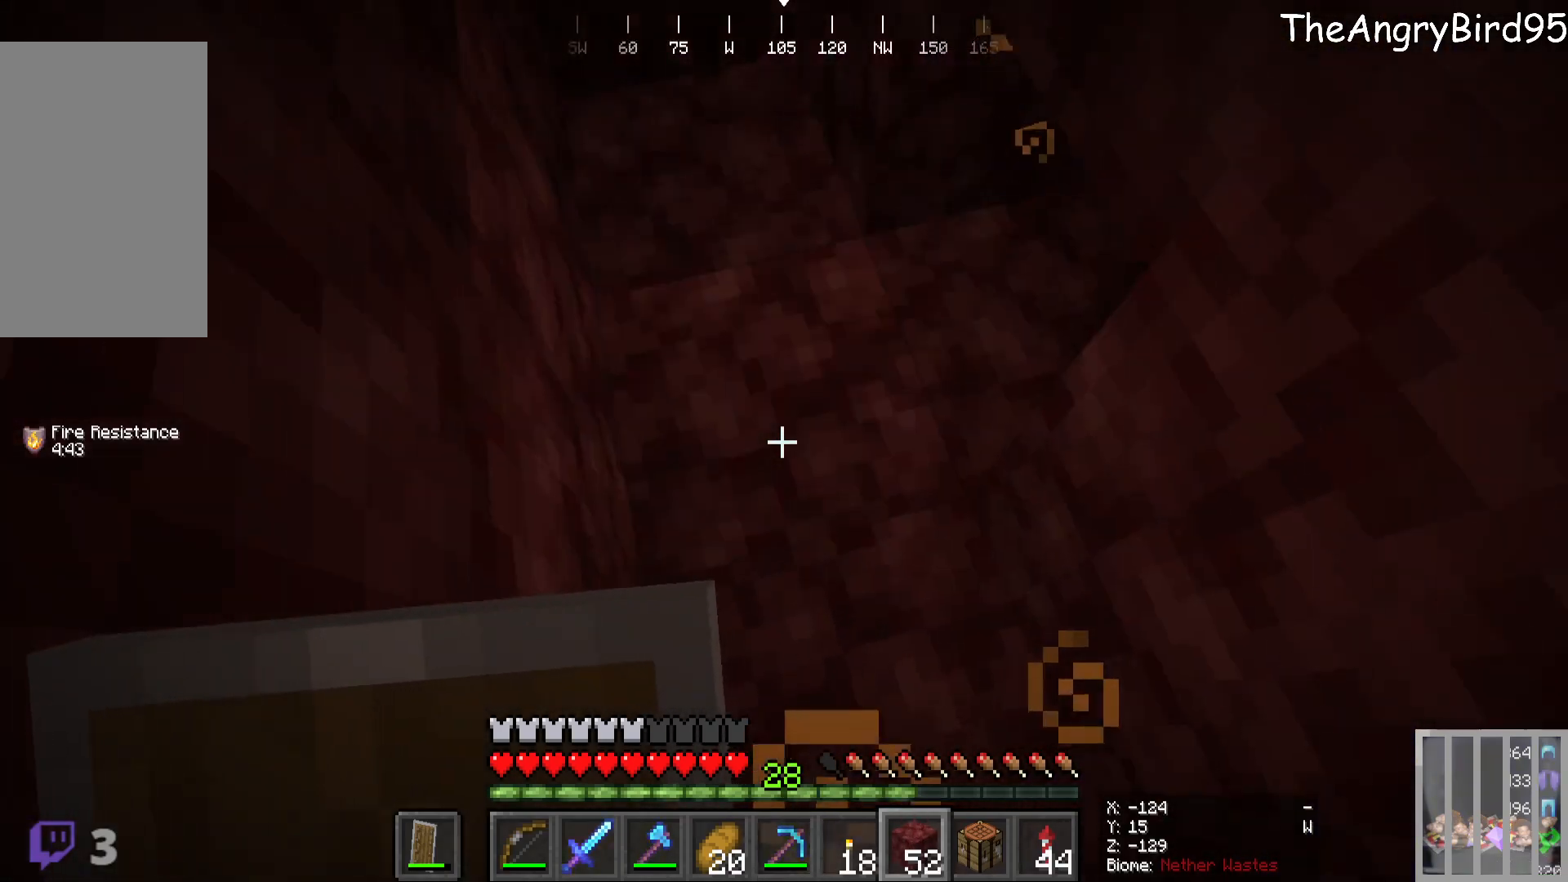
{"keys": ["s"], "mouse": [], "events": [[83, "d", "down"], [83, "mouse_right", "up"], [100, "s", "down"], [283, "d", "up"]]}
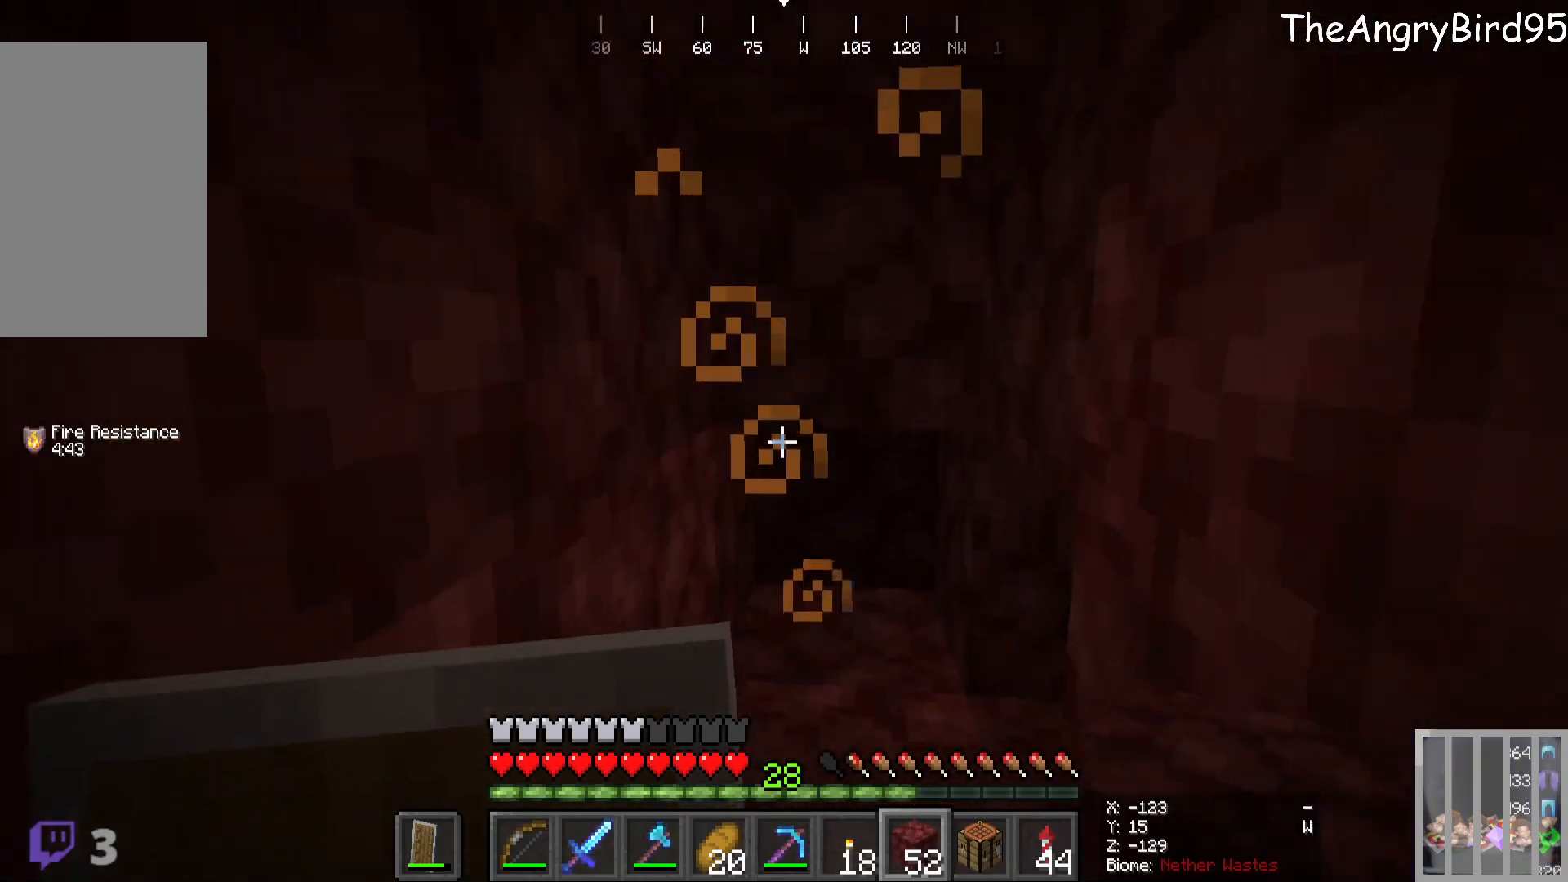
{"keys": ["w"], "mouse": [], "events": [[250, "s", "up"], [400, "w", "down"]]}
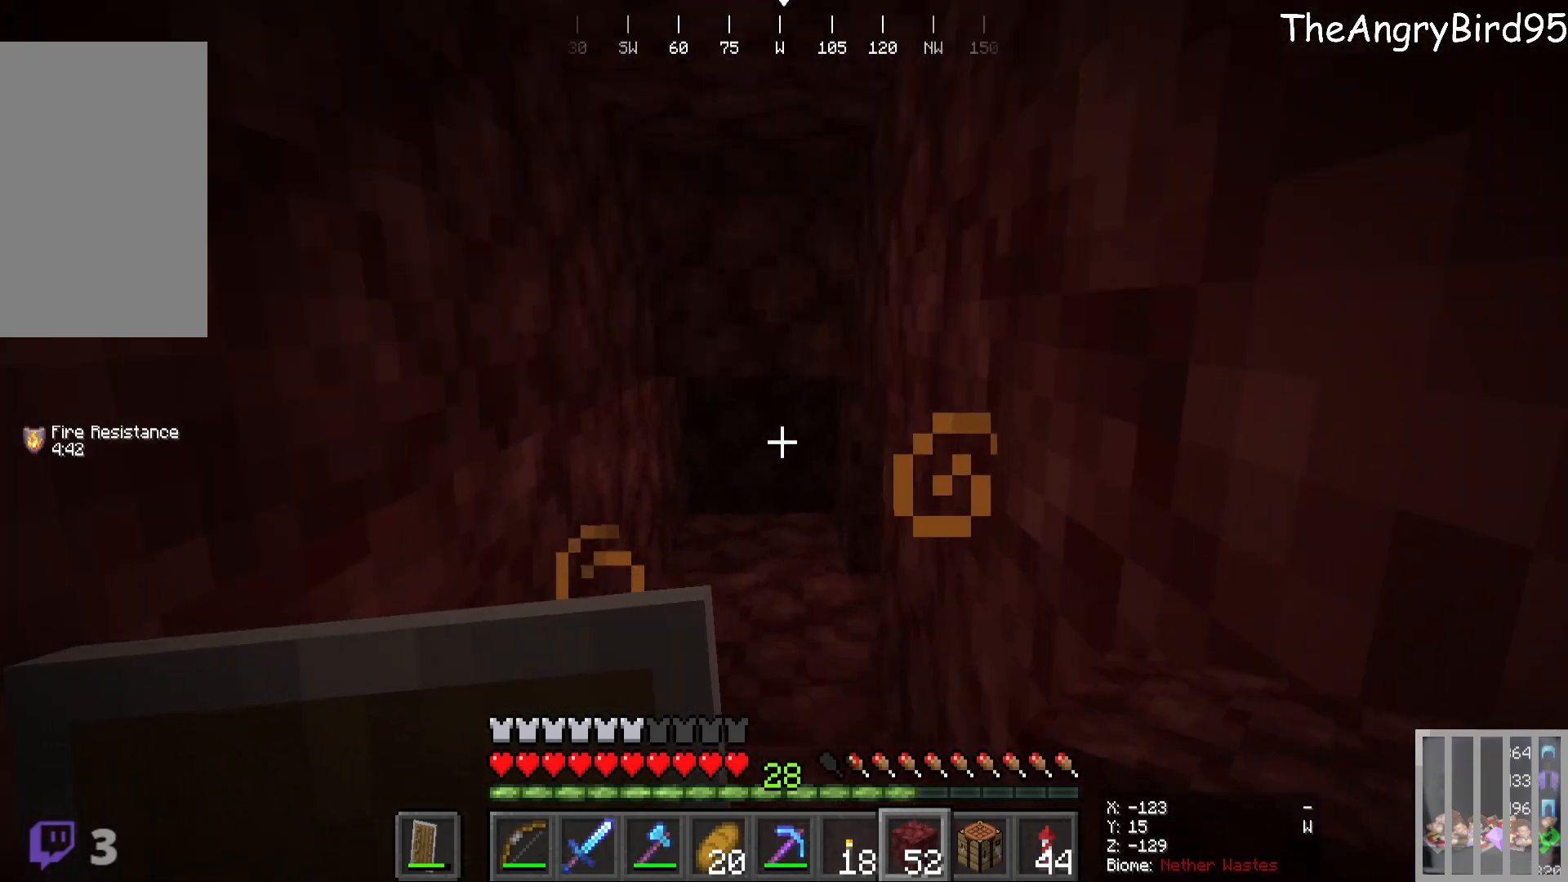
{"keys": [], "mouse": ["right"], "events": [[50, "a", "down"], [250, "w", "up"], [283, "a", "up"], [383, "mouse_right", "down"]]}
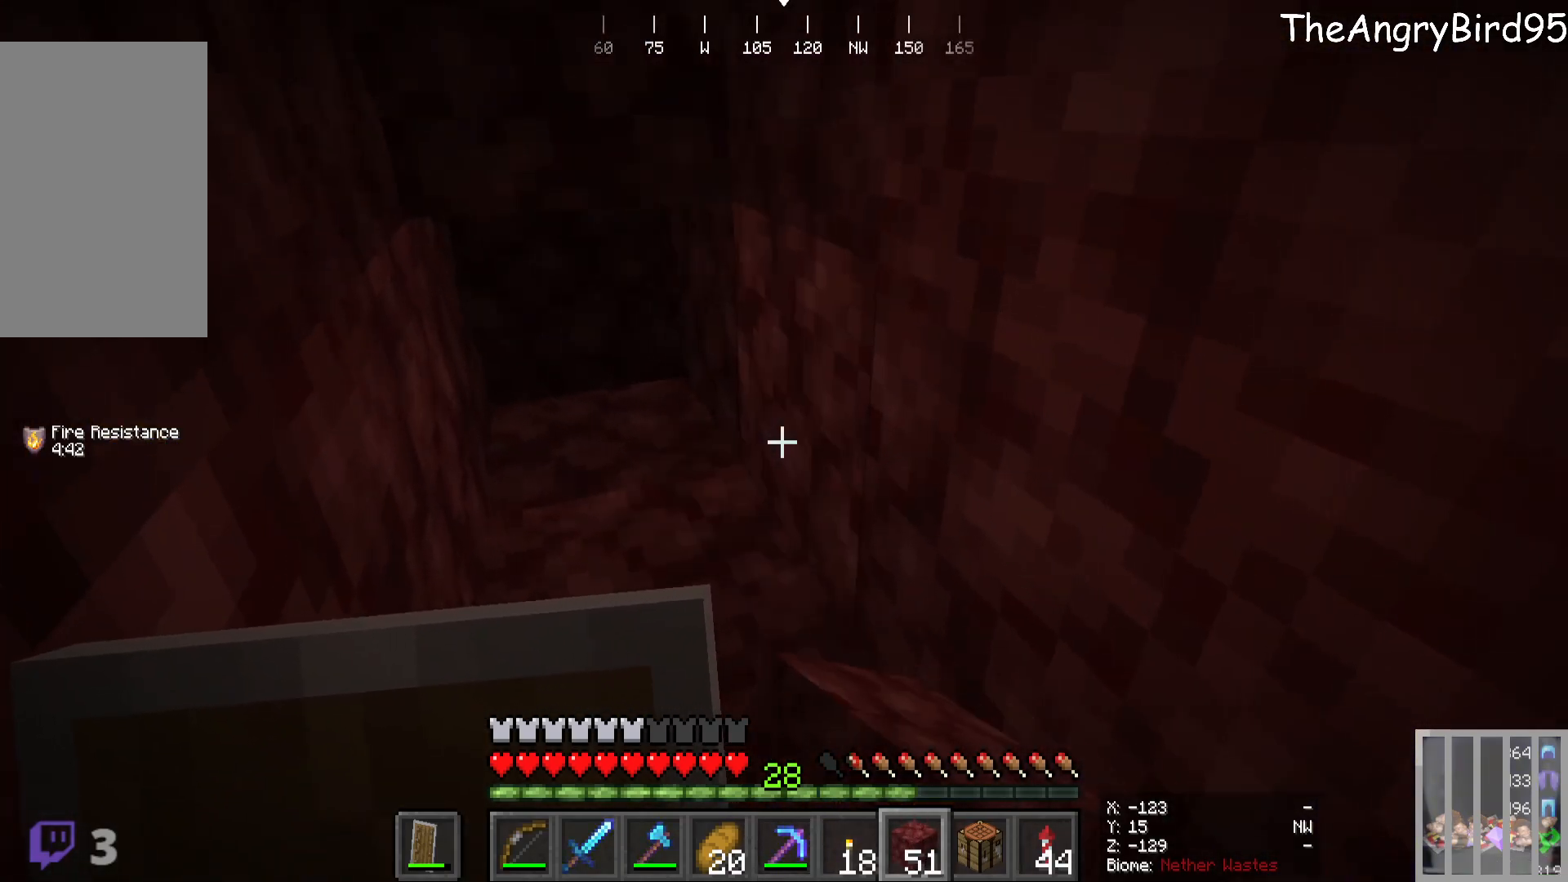
{"keys": [], "mouse": [], "events": [[33, "mouse_right", "up"], [50, "s", "down"], [300, "s", "up"]]}
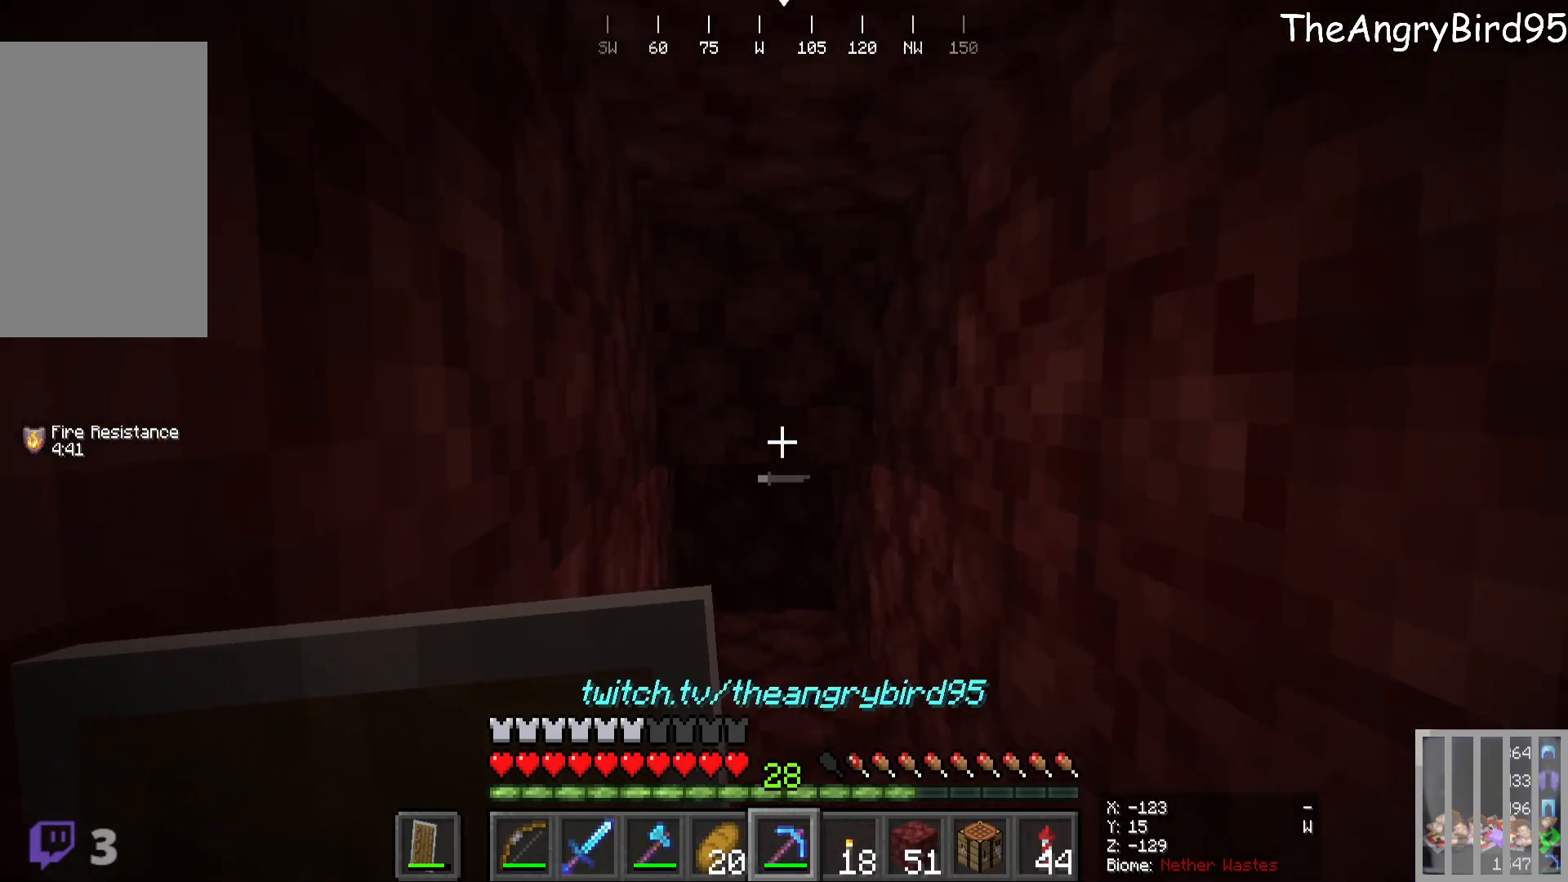
{"keys": ["w"], "mouse": ["left"], "events": [[150, "mouse_left", "down"], [266, "w", "down"]]}
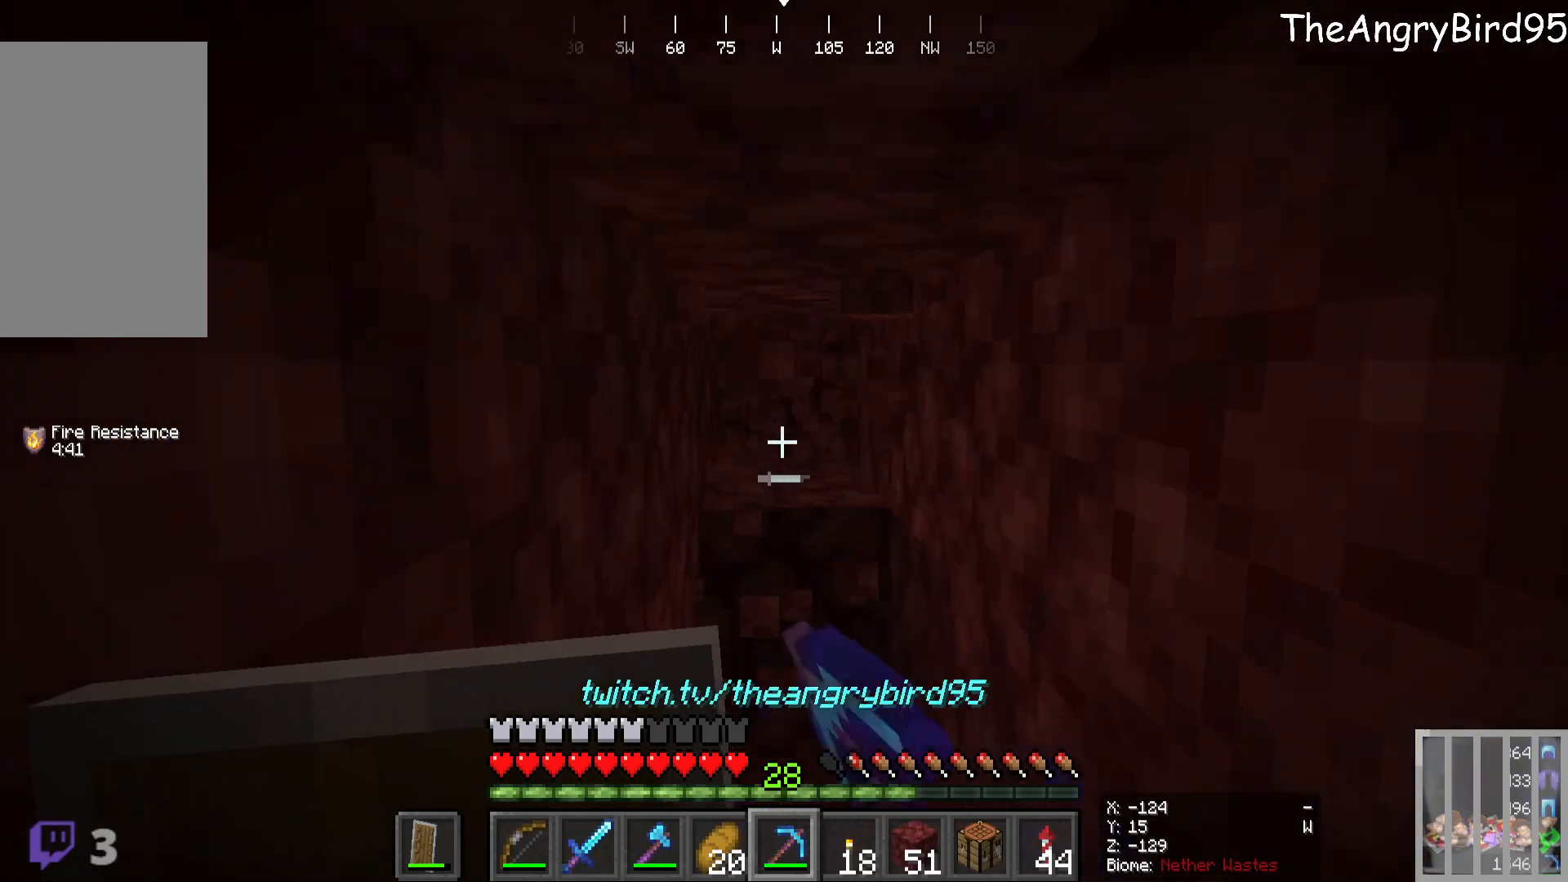
{"keys": ["w"], "mouse": ["left"], "events": [[66, "mouse_left", "up"], [183, "w", "up"], [316, "mouse_left", "down"], [466, "w", "down"]]}
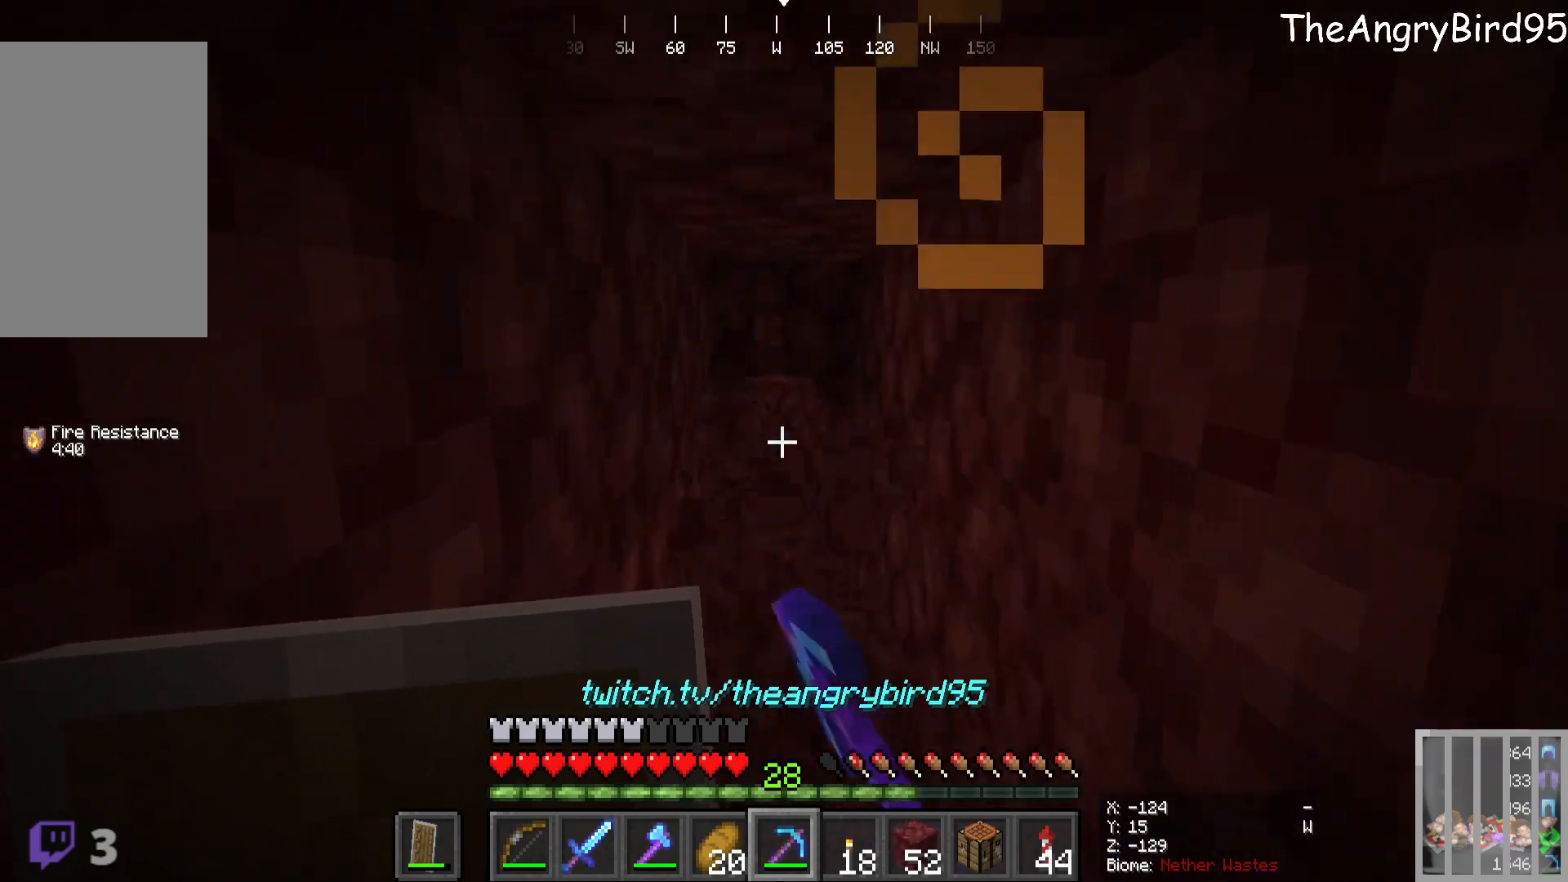
{"keys": [], "mouse": ["left"], "events": [[33, "mouse_left", "up"], [283, "mouse_left", "down"], [483, "w", "up"]]}
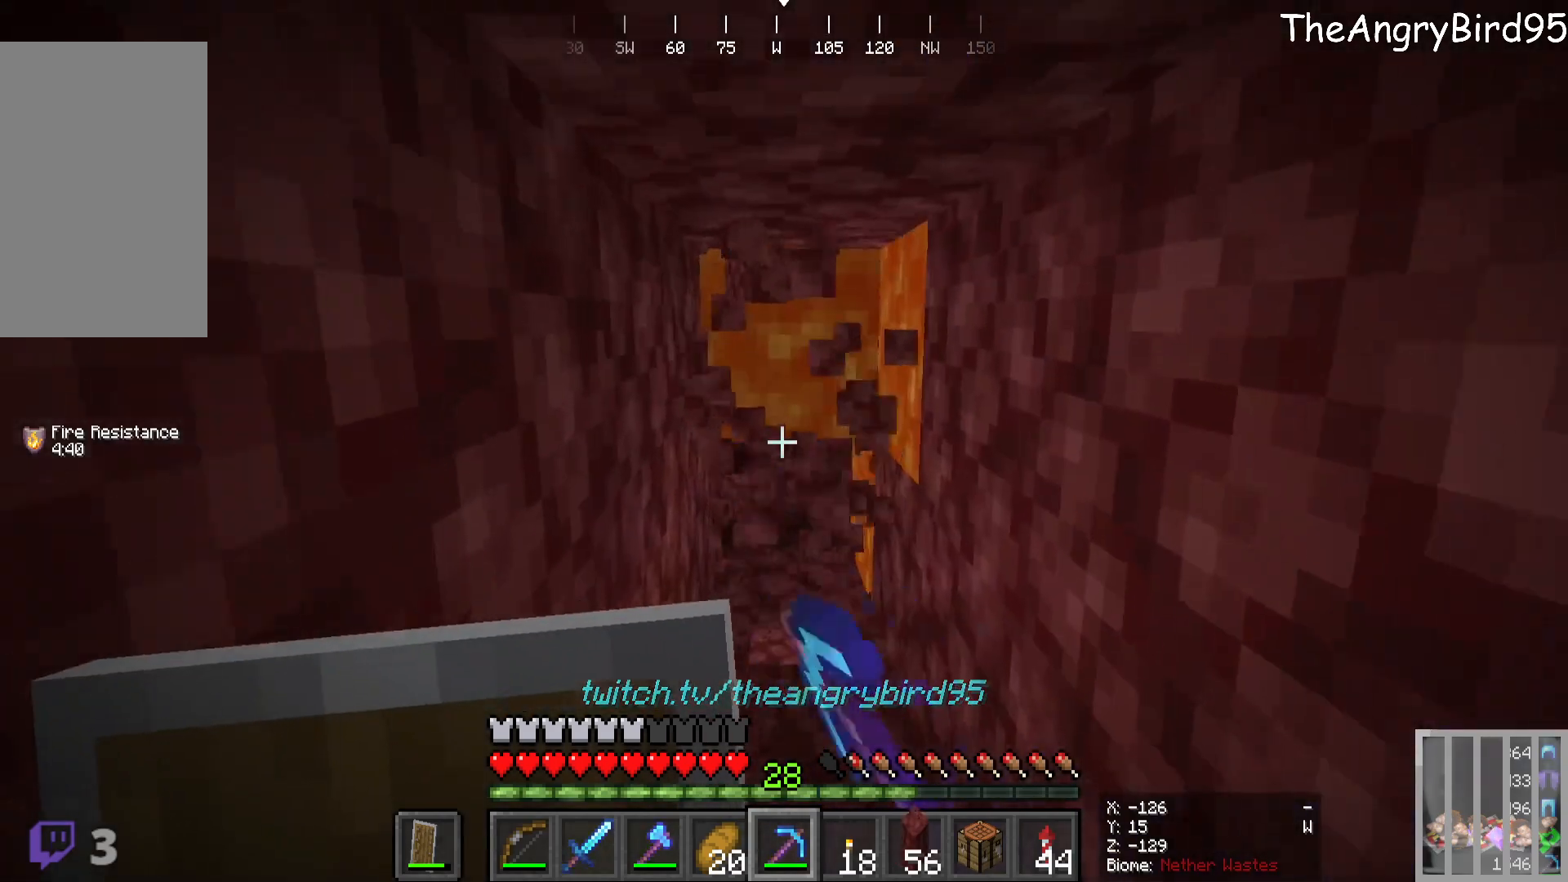
{"keys": [], "mouse": [], "events": [[50, "mouse_left", "up"]]}
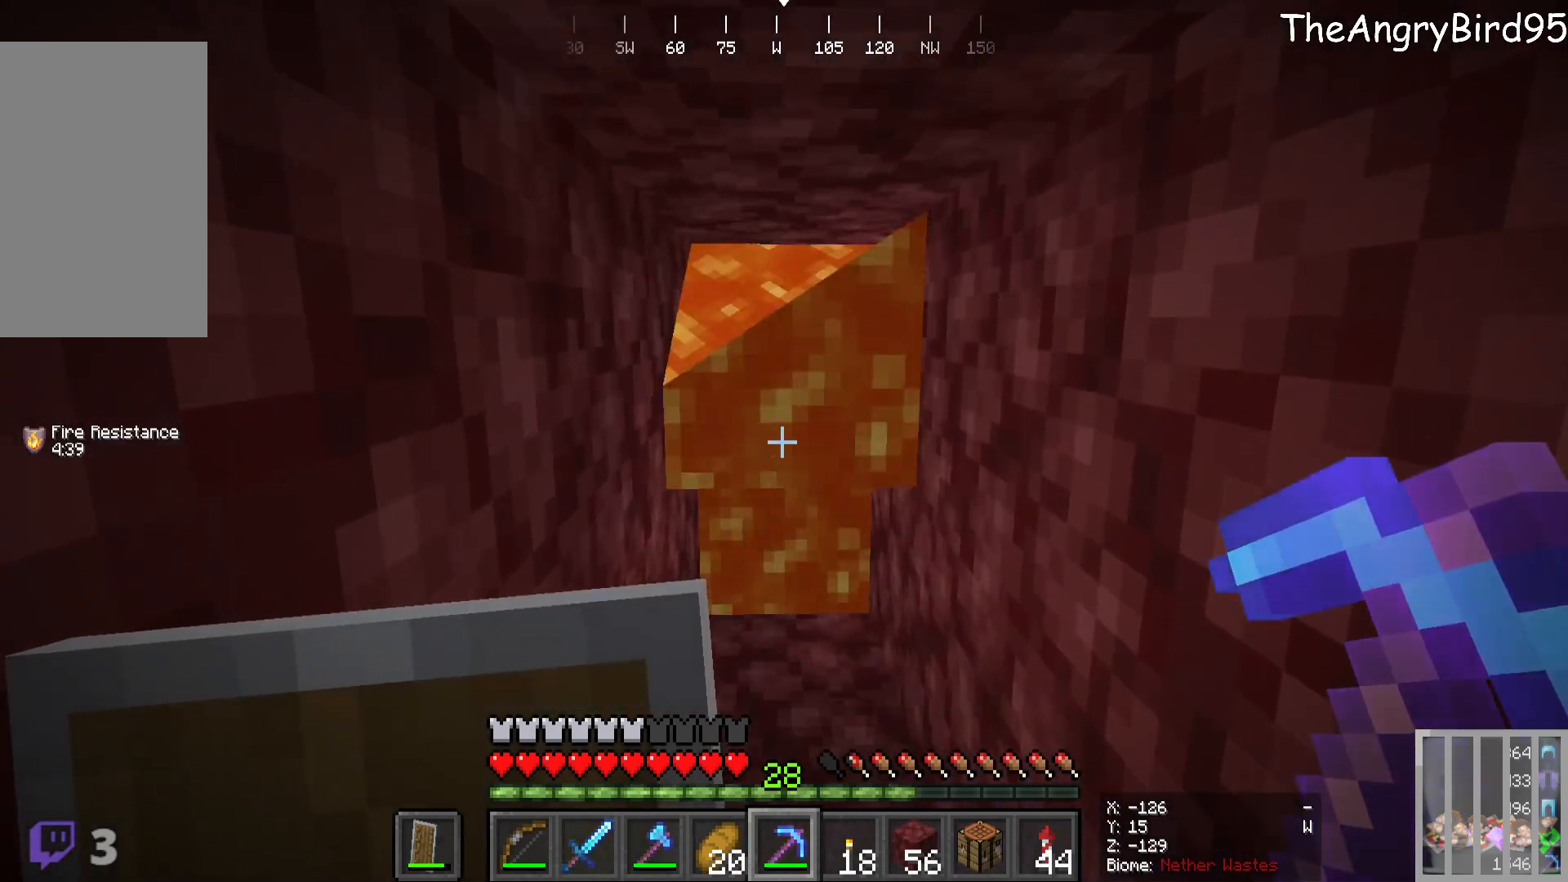
{"keys": [], "mouse": [], "events": []}
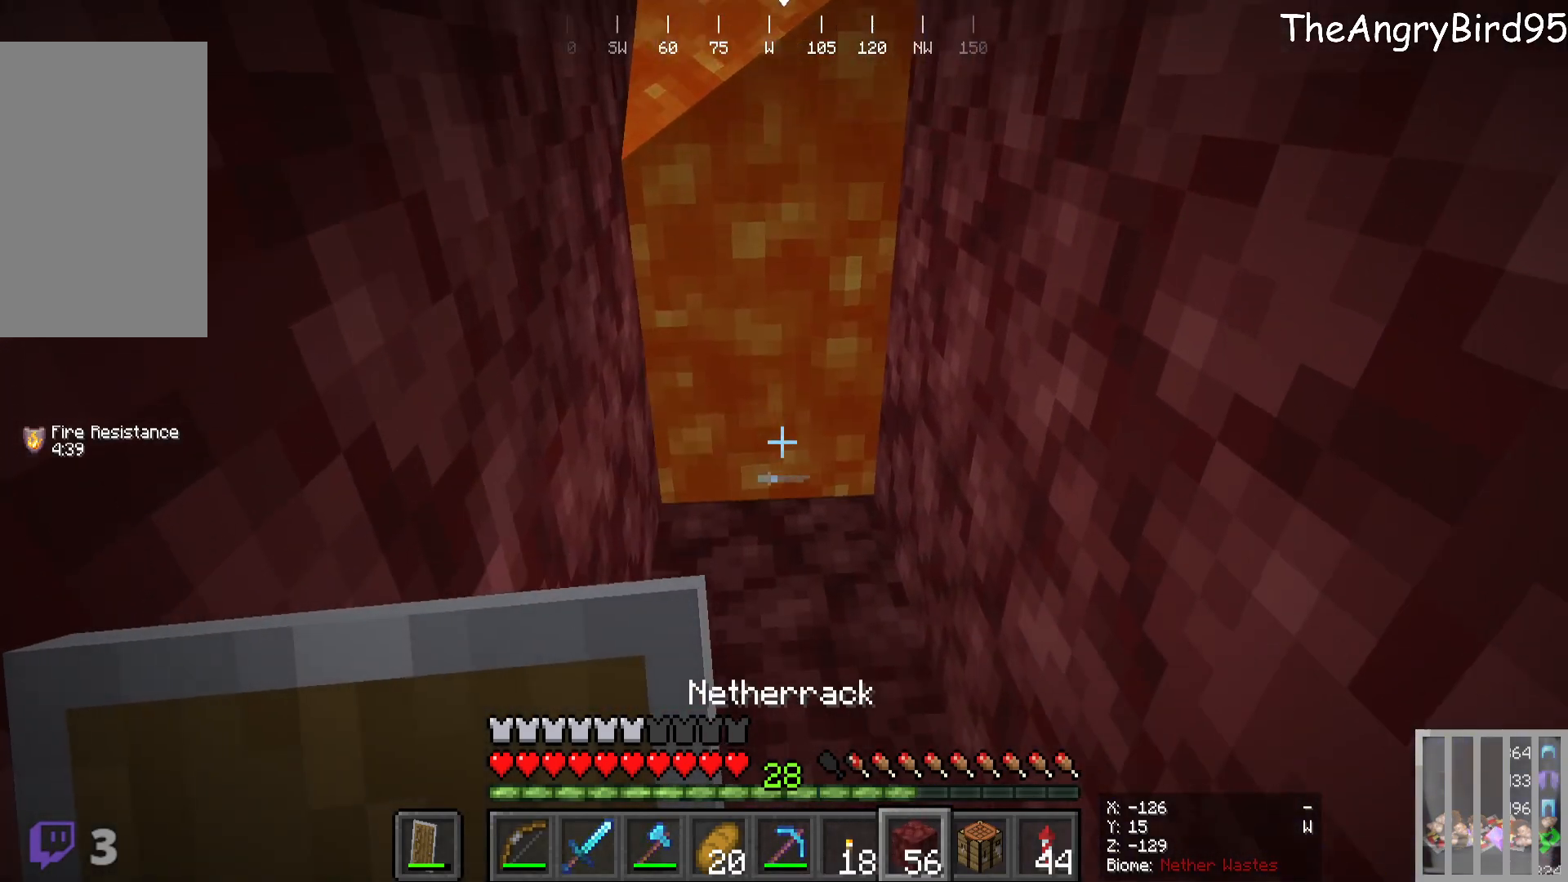
{"keys": [], "mouse": ["right"], "events": [[83, "mouse_right", "down"], [233, "w", "down"], [266, "mouse_right", "up"], [350, "w", "up"], [416, "mouse_right", "down"]]}
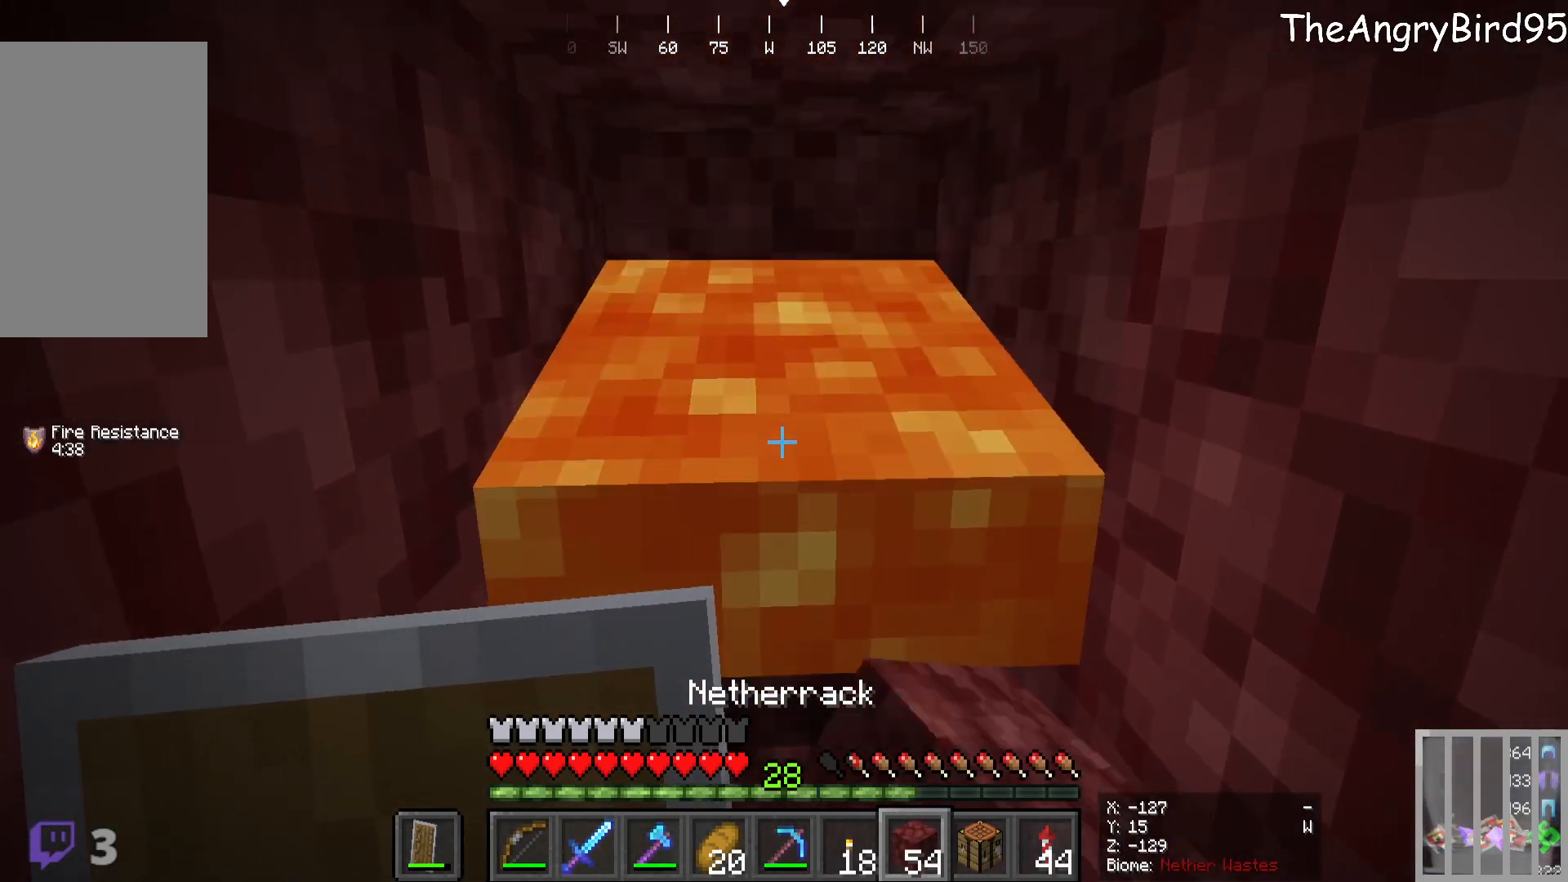
{"keys": [], "mouse": ["right"], "events": [[133, "mouse_right", "up"], [216, "s", "down"], [366, "mouse_right", "down"], [416, "s", "up"]]}
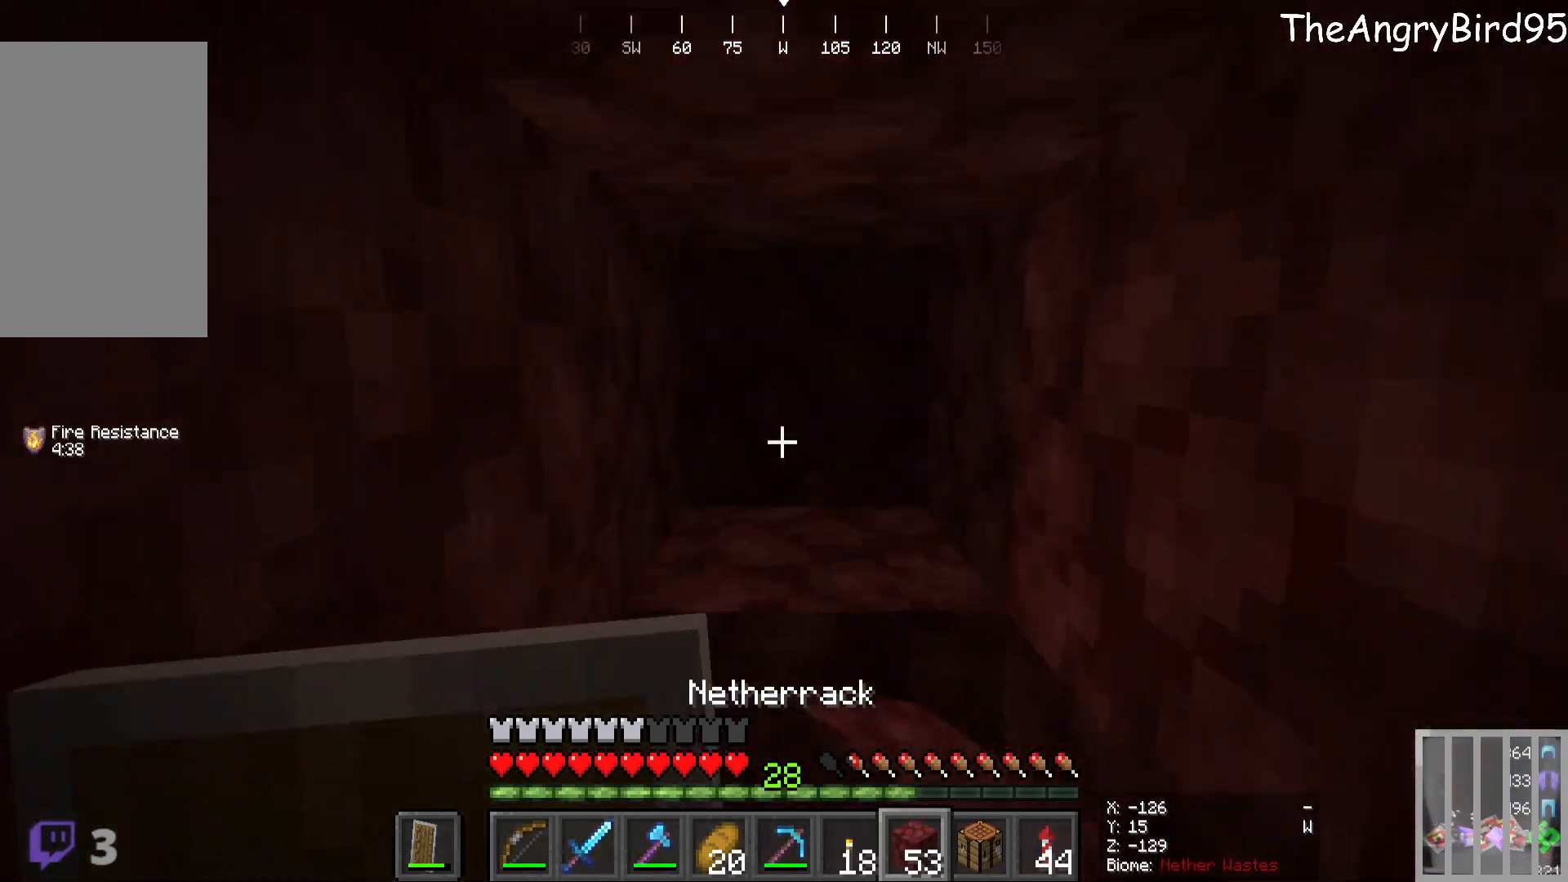
{"keys": [], "mouse": [], "events": [[50, "mouse_right", "up"], [116, "s", "down"], [183, "s", "up"]]}
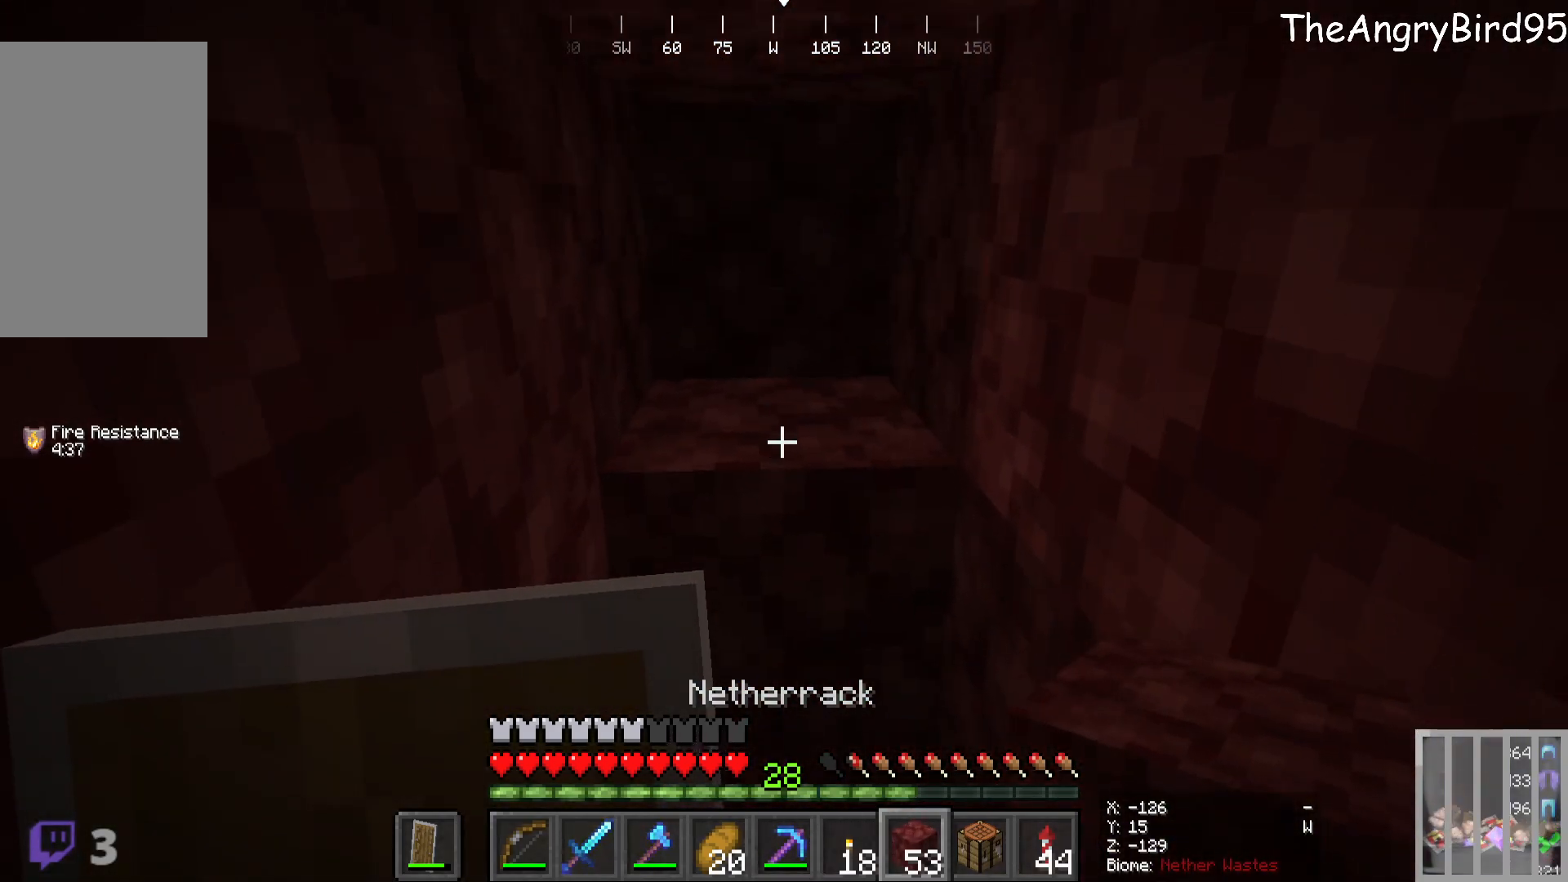
{"keys": [], "mouse": [], "events": []}
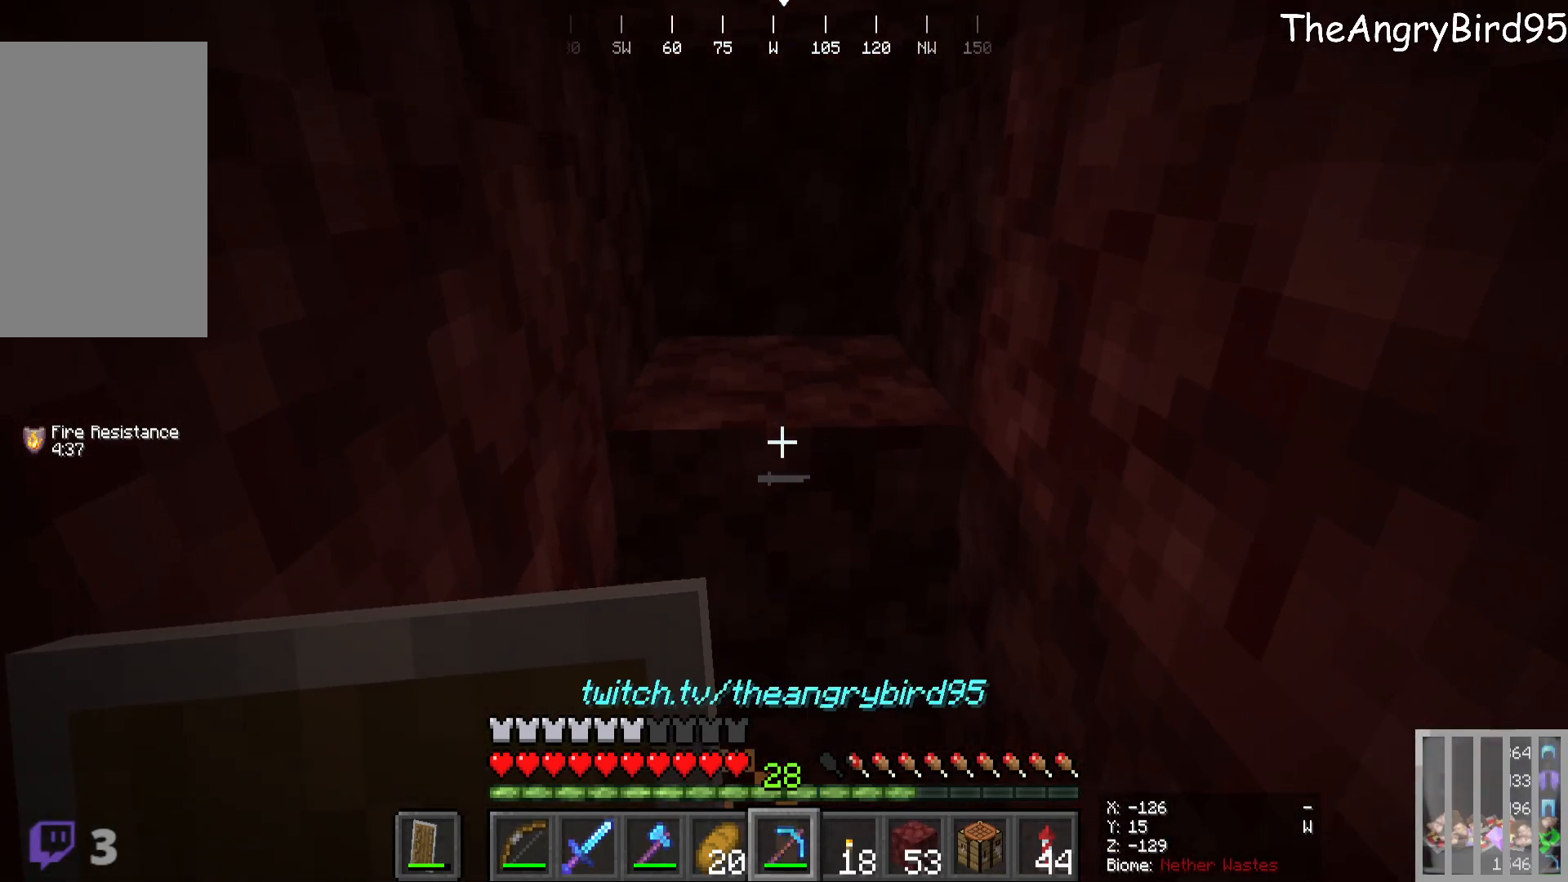
{"keys": [], "mouse": [], "events": [[366, "mouse_left", "down"], [450, "mouse_left", "up"]]}